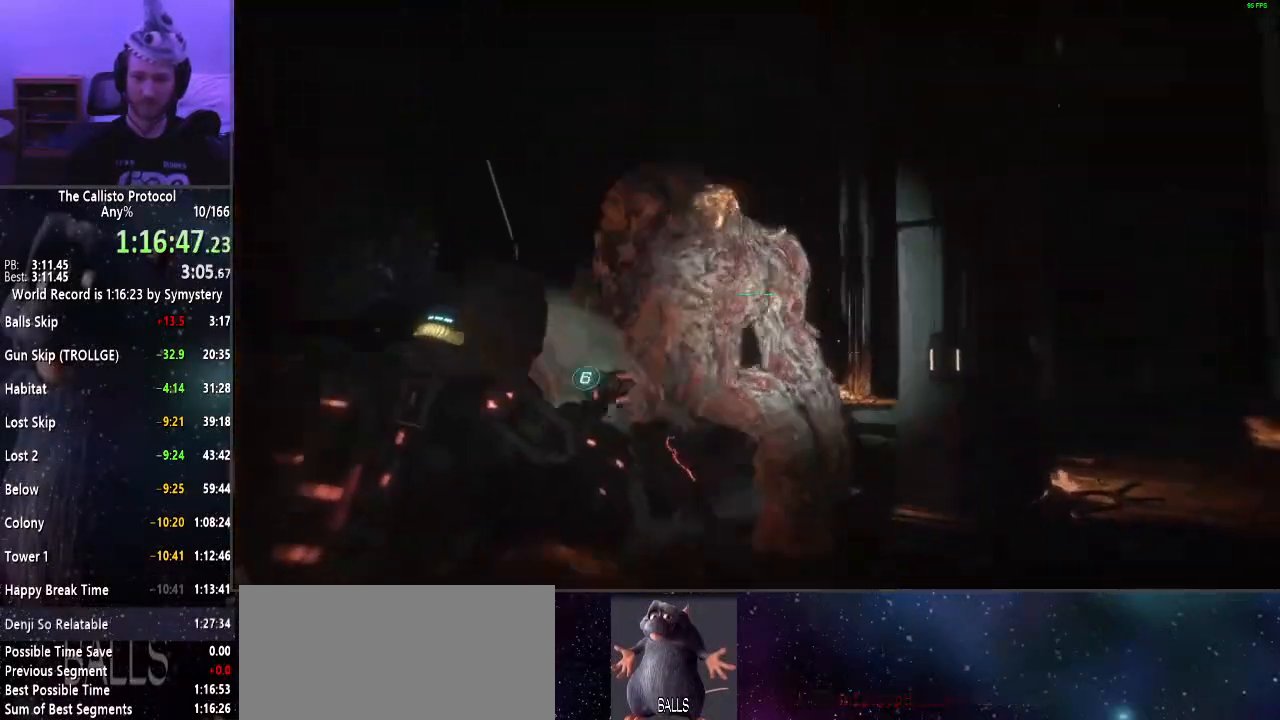
Gameplay with keyboard and mouse; each line is a JSON object with the keys and mouse buttons held at the frame after it. "events" lists presses ("down") and releases ("up") of "a", "alt", "c", "ctrl", "d", "e", "f", "q", "r", "s", "shift", "space", "tab", "v", "w", "x", "z", "mouse_left", "mouse_middle", "mouse_right", "mouse_wheel_up" and "mouse_wheel_down" between this image and that frame as [ms after this image, input, new state], when the widget could be followed in between. "mouse_left", "mouse_middle", "mouse_right", "mouse_wheel_up", "mouse_wheel_down" = the "left", "middle", "right", "wheel_up", "wheel_down" buttons of the "mouse" list. No other keys are recorded. Mouse movement is not recorded.
{"keys": ["d", "shift"], "mouse": ["right"], "events": [[117, "mouse_left", "down"], [250, "mouse_left", "up"], [300, "mouse_left", "down"], [384, "mouse_left", "up"]]}
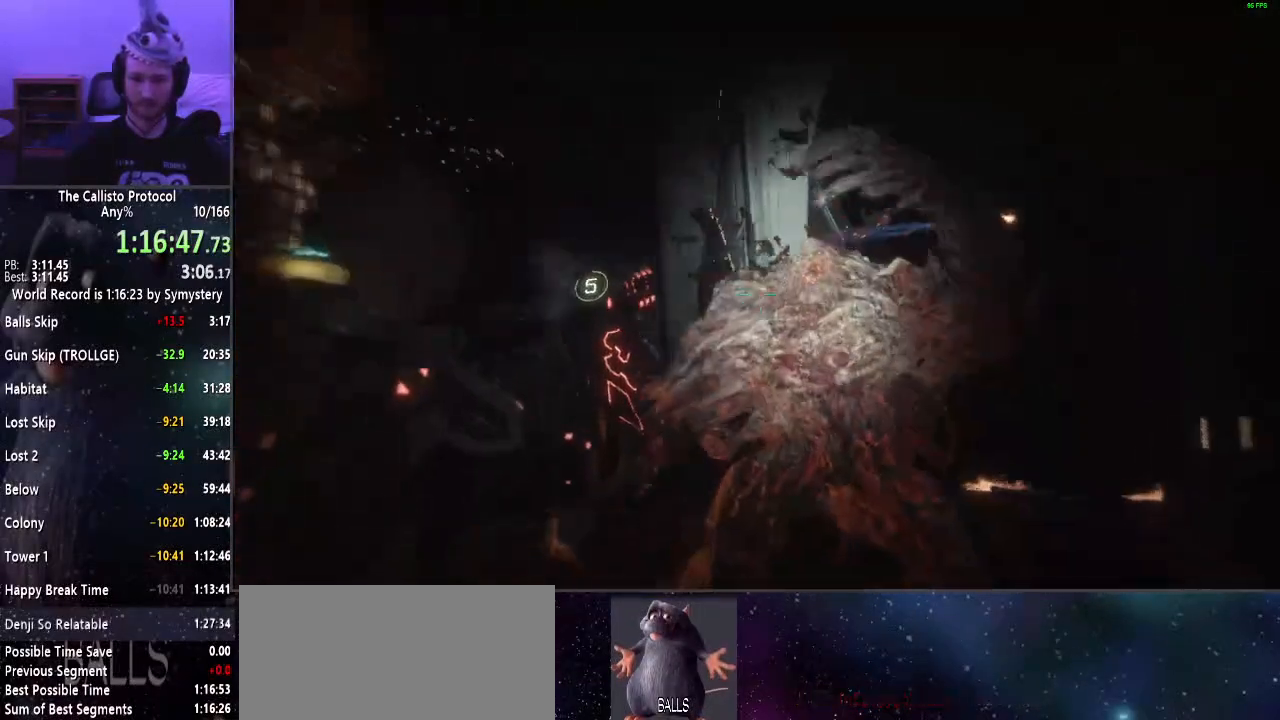
{"keys": ["d", "s", "shift"], "mouse": ["left", "right"], "events": [[84, "s", "down"], [134, "mouse_left", "down"], [217, "mouse_left", "up"], [300, "mouse_left", "down"], [400, "mouse_left", "up"], [450, "mouse_left", "down"]]}
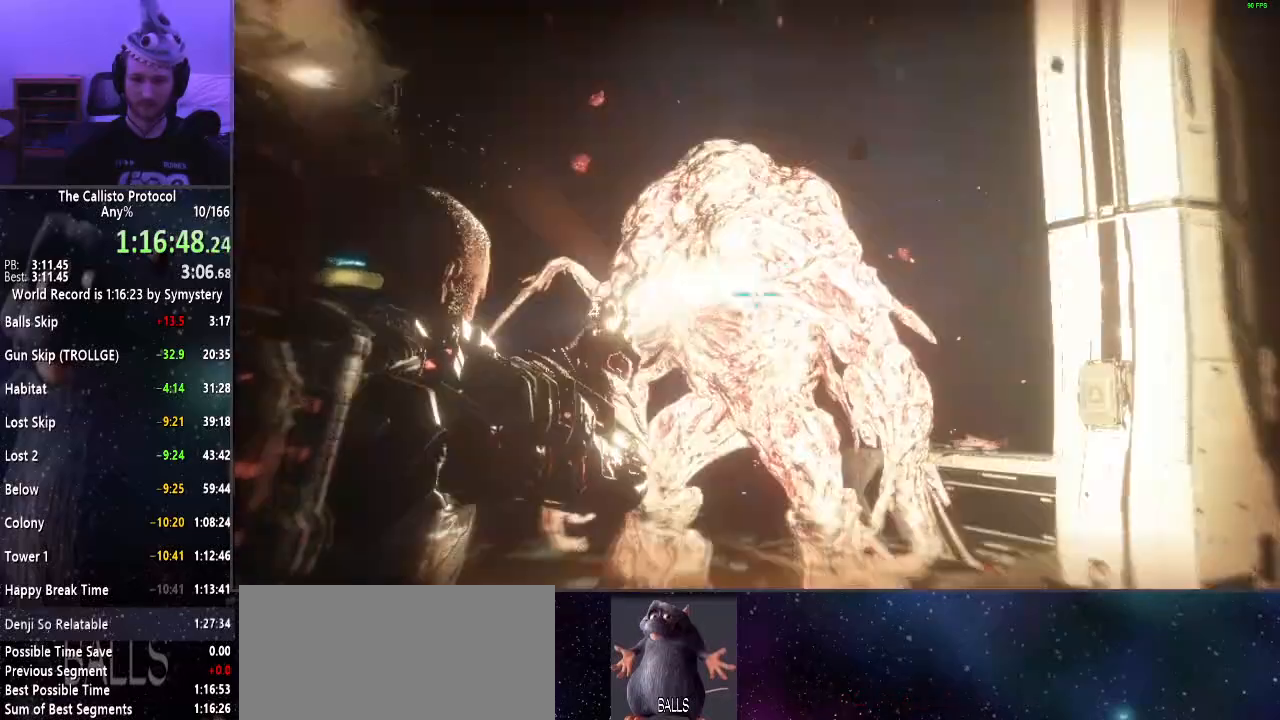
{"keys": ["s", "shift"], "mouse": ["left", "right"], "events": [[50, "mouse_left", "up"], [134, "mouse_left", "down"], [184, "mouse_left", "up"], [284, "d", "up"], [284, "mouse_left", "down"], [384, "mouse_left", "up"], [417, "mouse_left", "down"]]}
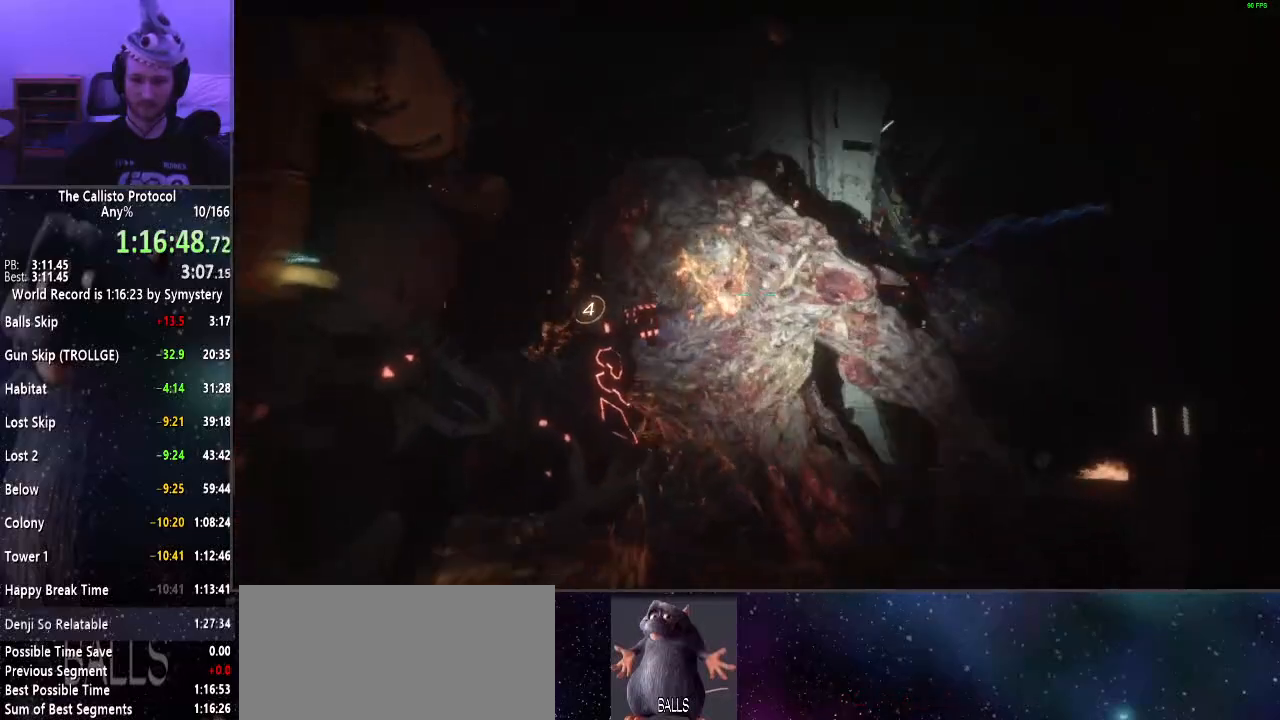
{"keys": ["d", "s", "shift"], "mouse": ["left", "right"], "events": [[17, "mouse_left", "up"], [100, "mouse_left", "down"], [200, "mouse_left", "up"], [300, "d", "down"], [300, "mouse_left", "down"], [384, "mouse_left", "up"], [434, "mouse_left", "down"]]}
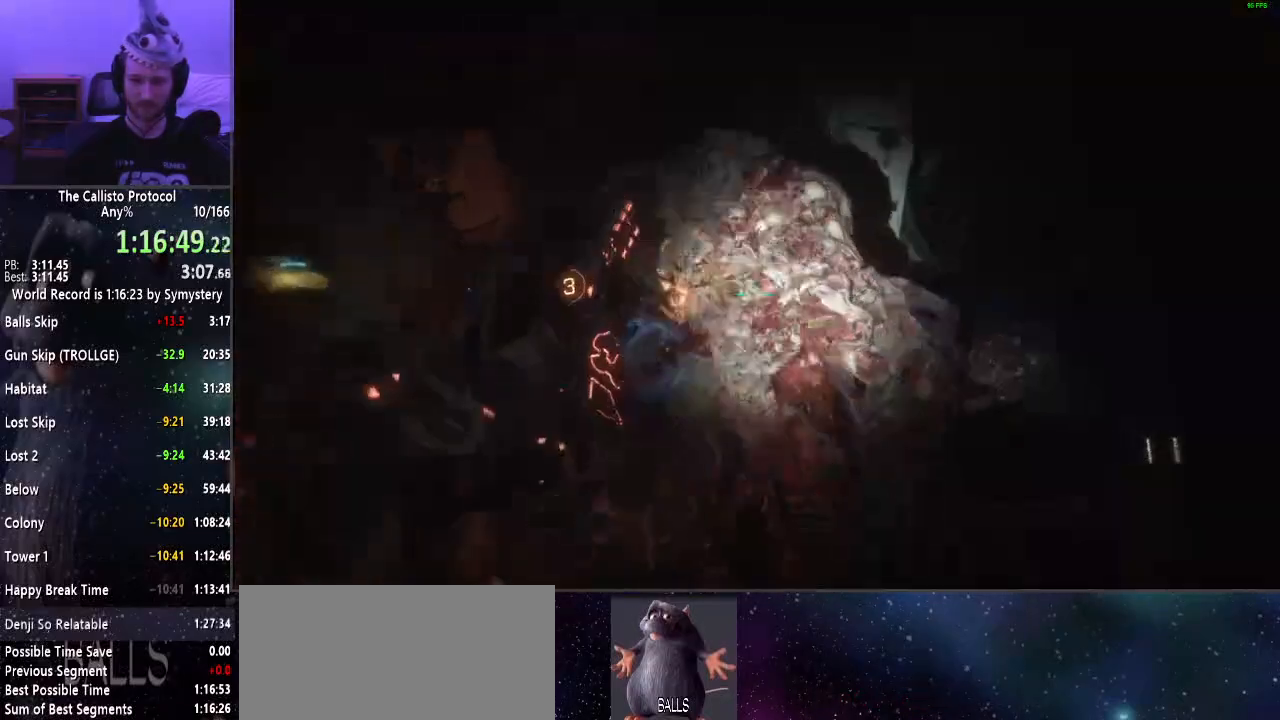
{"keys": ["d", "s", "shift"], "mouse": ["left", "right"], "events": [[34, "mouse_left", "up"], [117, "d", "up"], [117, "mouse_left", "down"], [217, "mouse_left", "up"], [300, "mouse_left", "down"], [400, "mouse_left", "up"], [450, "d", "down"], [500, "mouse_left", "down"]]}
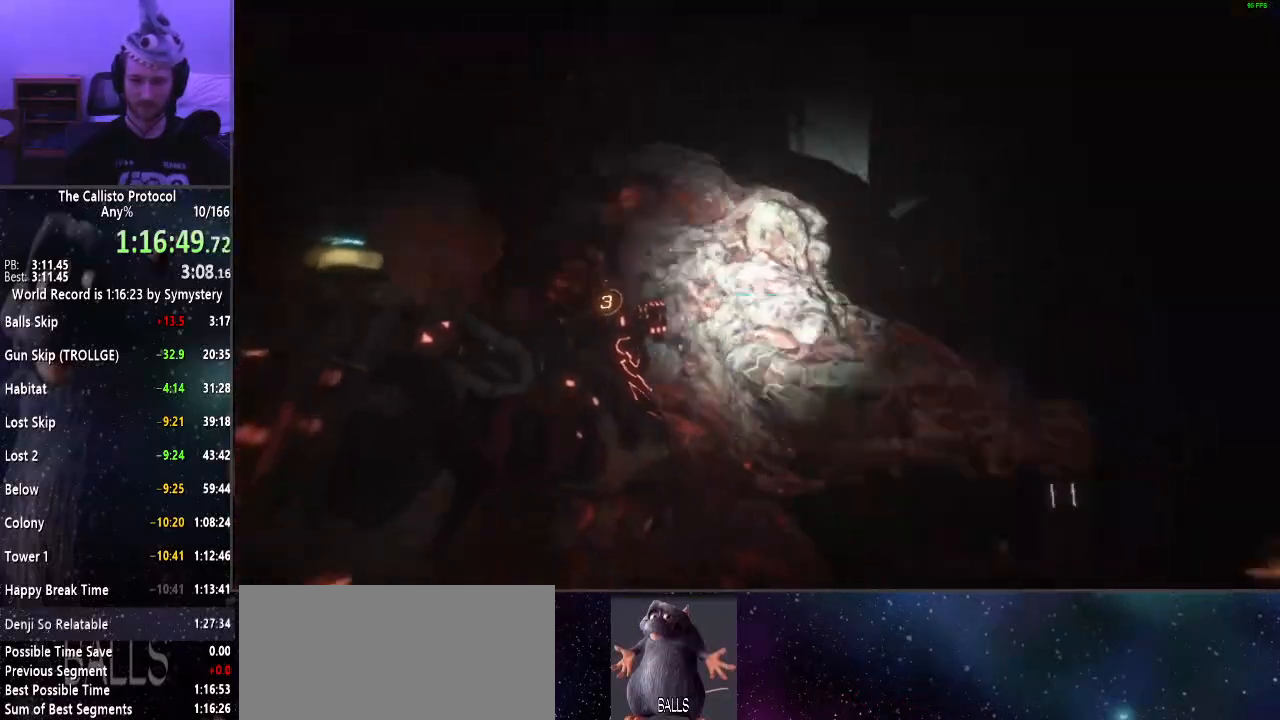
{"keys": ["d", "shift"], "mouse": [], "events": [[50, "s", "up"], [100, "mouse_left", "up"], [100, "mouse_right", "up"]]}
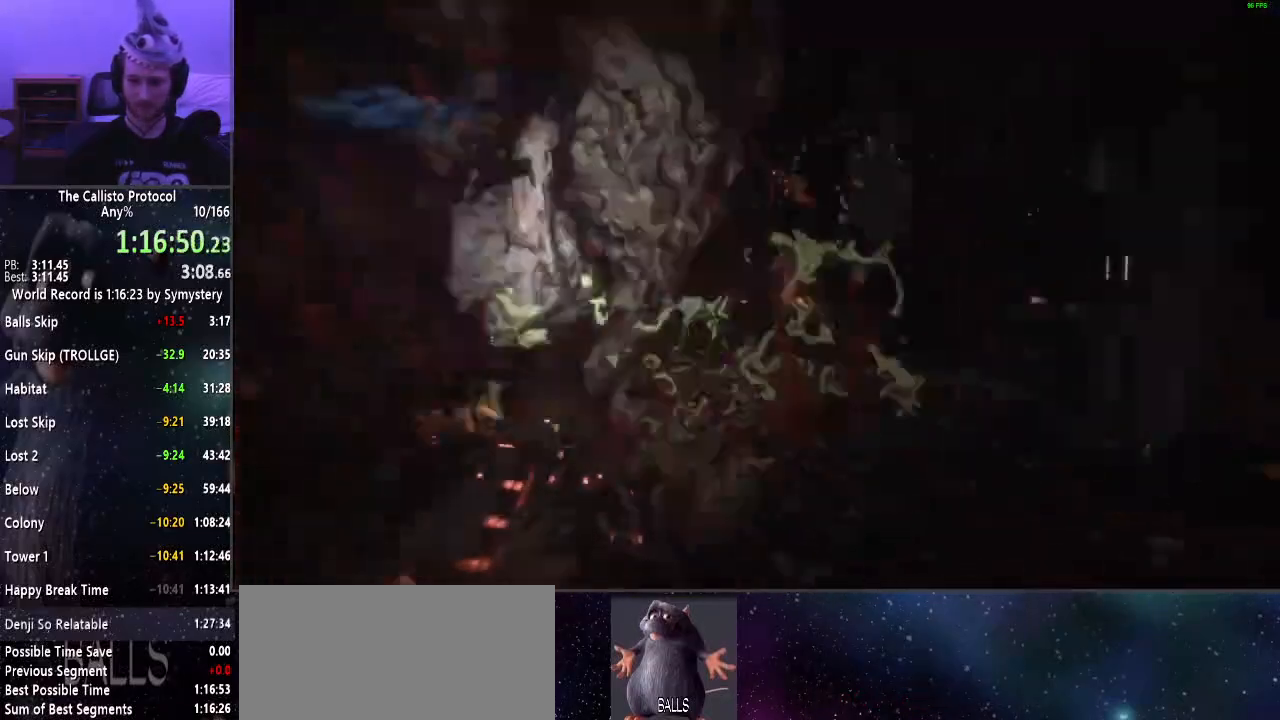
{"keys": ["d", "s", "shift"], "mouse": [], "events": [[300, "s", "down"]]}
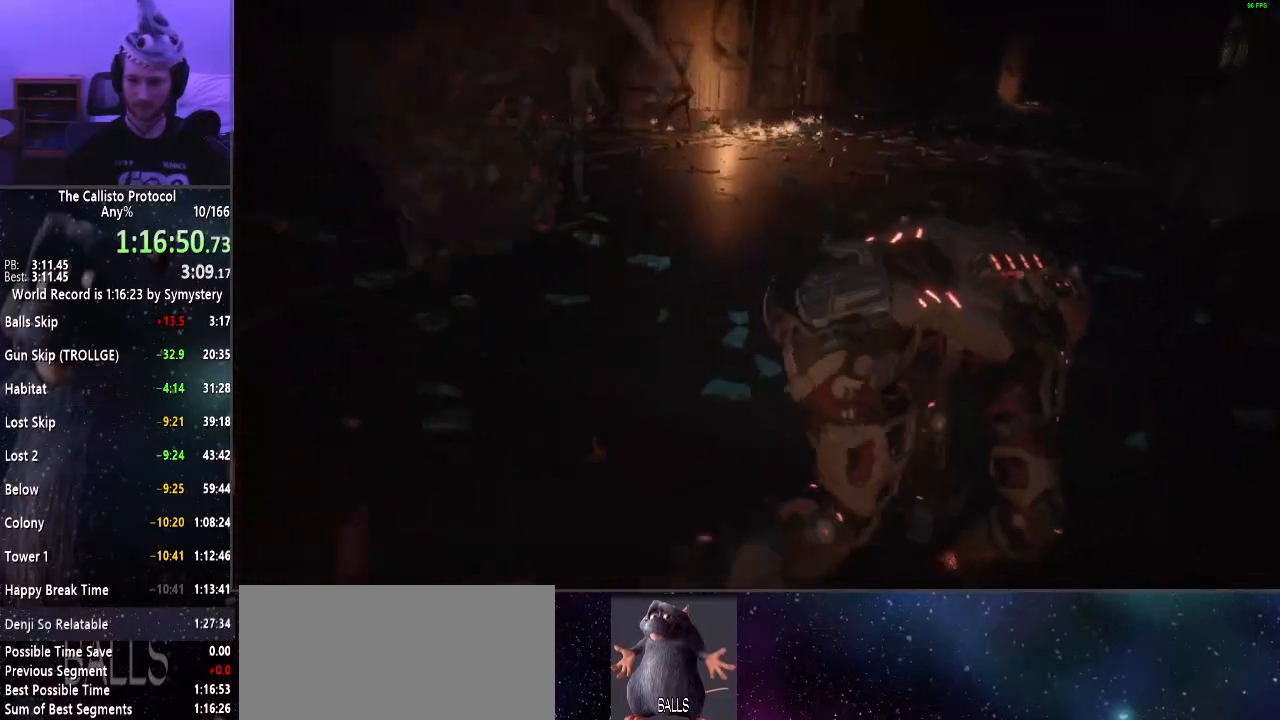
{"keys": ["d", "shift"], "mouse": [], "events": [[400, "s", "up"]]}
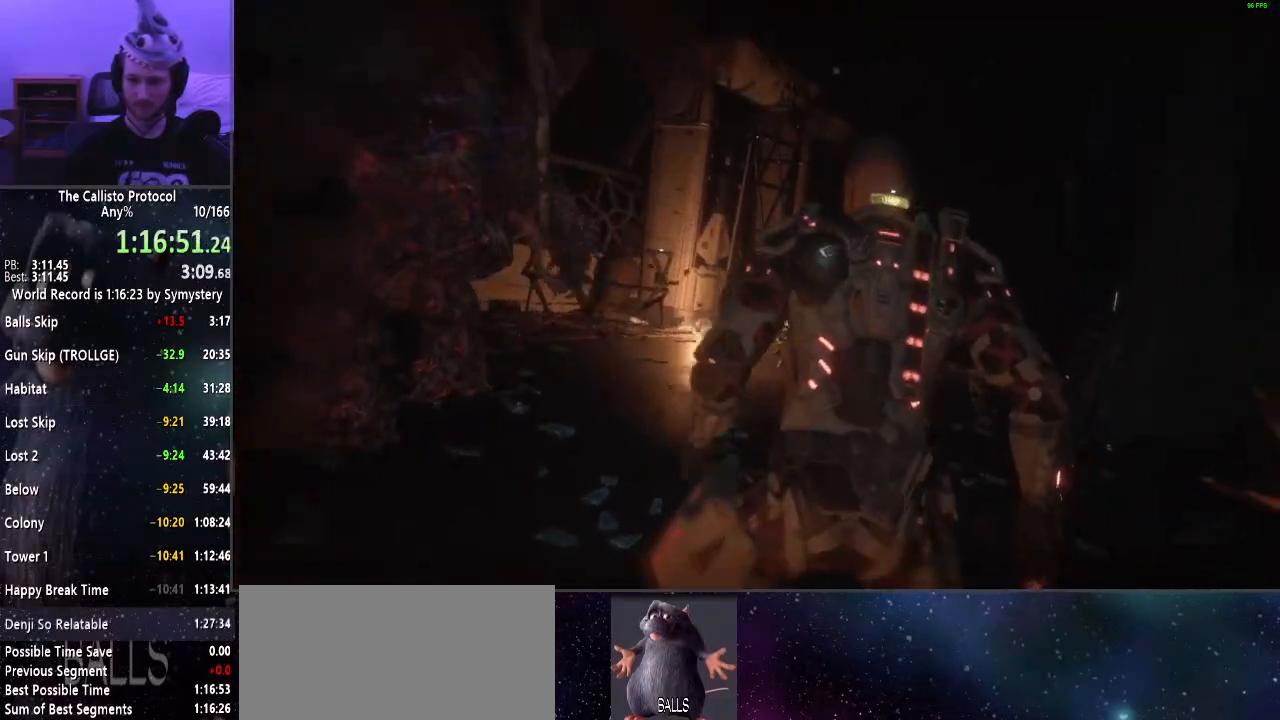
{"keys": ["d", "shift"], "mouse": [], "events": []}
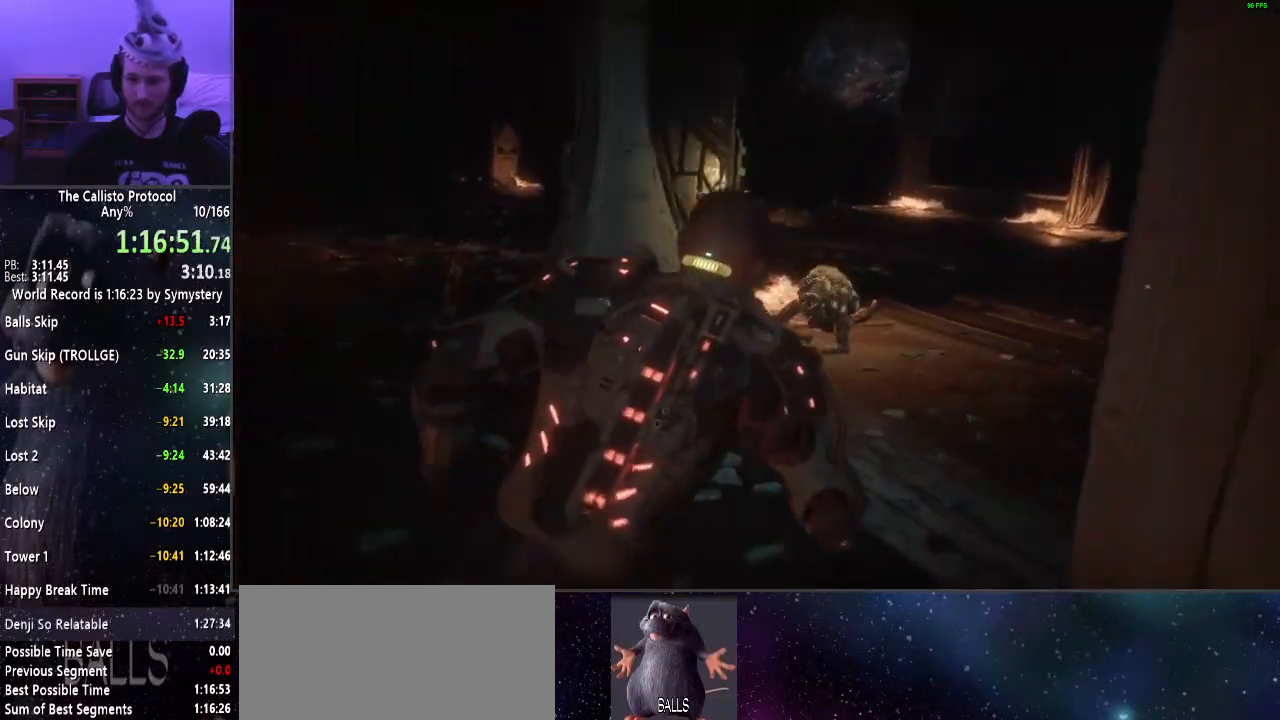
{"keys": ["d", "shift"], "mouse": ["right"], "events": [[17, "mouse_right", "down"], [67, "d", "up"], [117, "f", "down"], [200, "f", "up"], [300, "d", "down"]]}
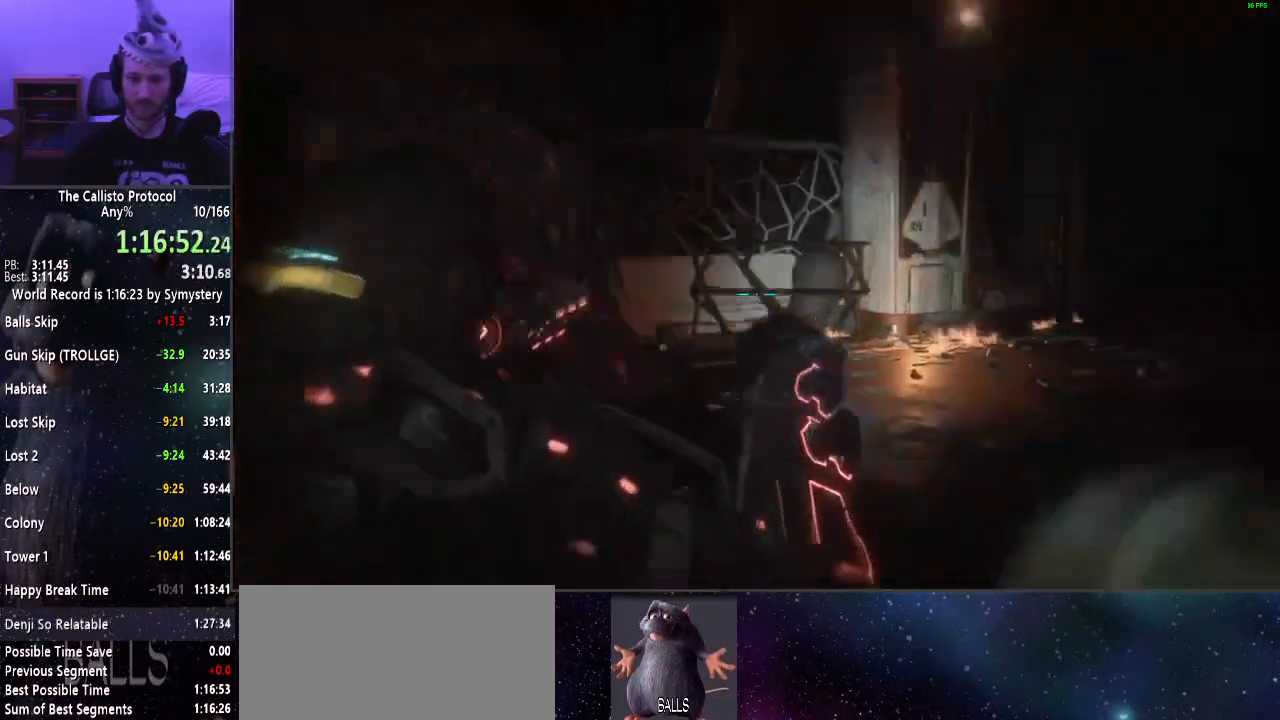
{"keys": ["d", "shift"], "mouse": [], "events": [[167, "mouse_left", "down"], [317, "mouse_left", "up"], [317, "mouse_right", "up"]]}
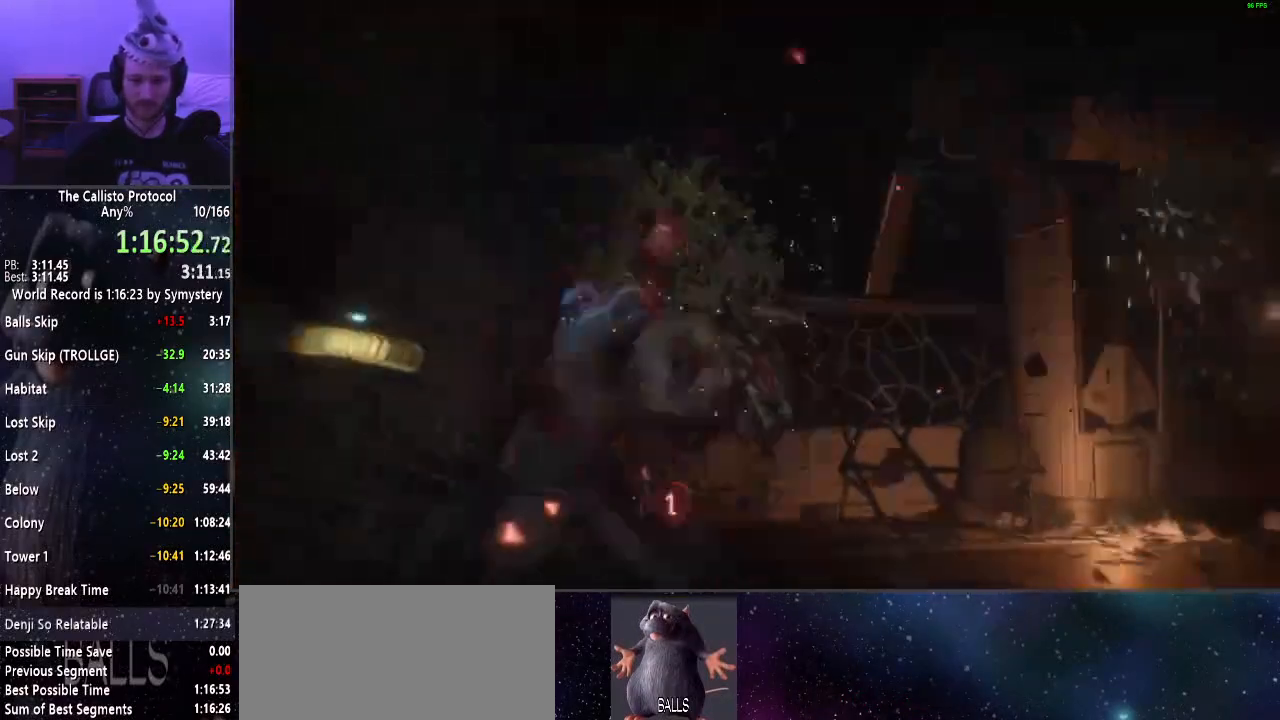
{"keys": ["d", "shift"], "mouse": ["right"], "events": [[184, "mouse_right", "down"], [234, "d", "up"], [284, "f", "down"], [367, "f", "up"], [467, "d", "down"]]}
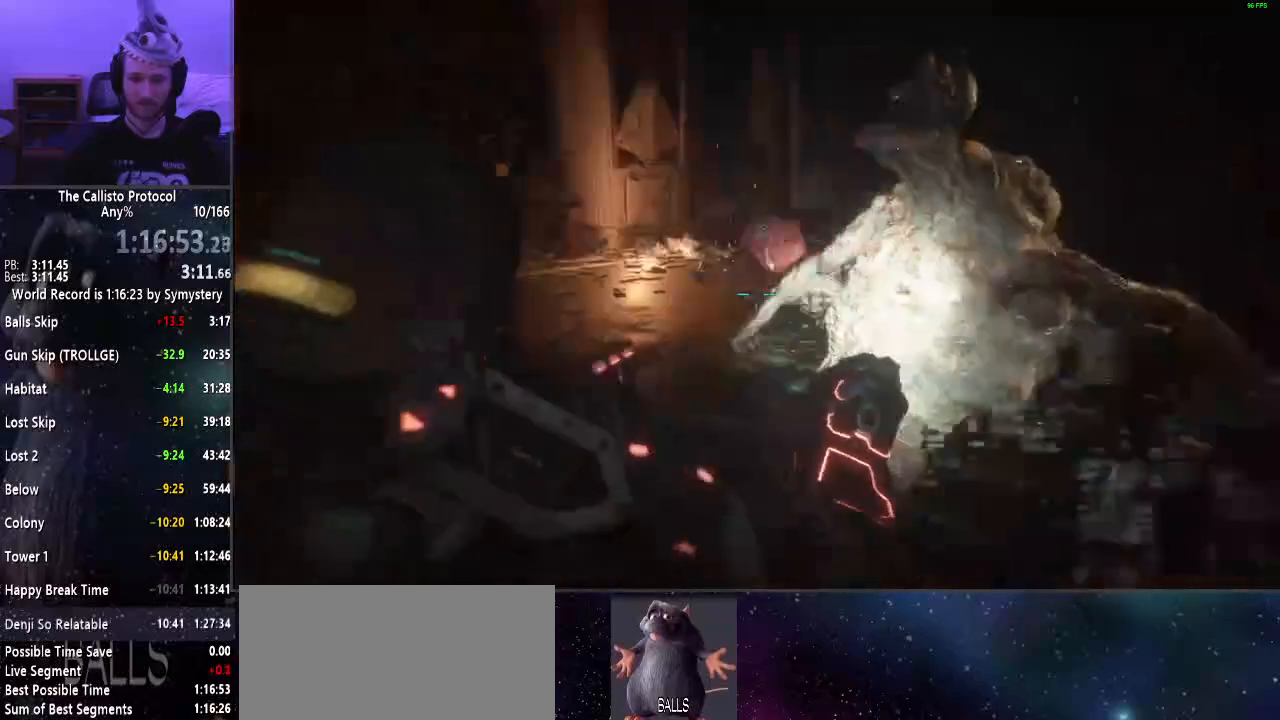
{"keys": ["d", "s", "shift"], "mouse": ["right"], "events": [[67, "mouse_left", "down"], [200, "mouse_left", "up"], [200, "mouse_right", "up"], [434, "mouse_right", "down"], [484, "s", "down"]]}
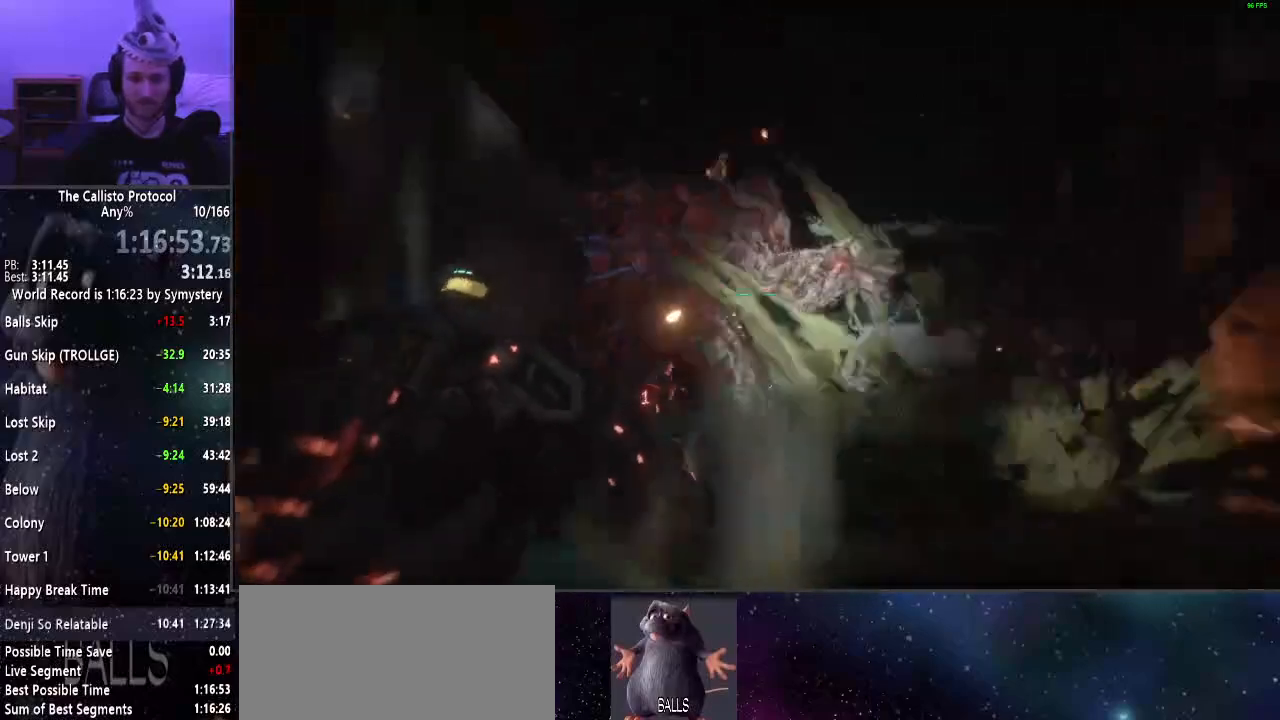
{"keys": ["s", "shift"], "mouse": [], "events": [[84, "d", "up"], [134, "mouse_left", "down"], [217, "mouse_left", "up"], [300, "mouse_left", "down"], [367, "mouse_left", "up"], [367, "mouse_right", "up"], [367, "r", "down"], [450, "r", "up"]]}
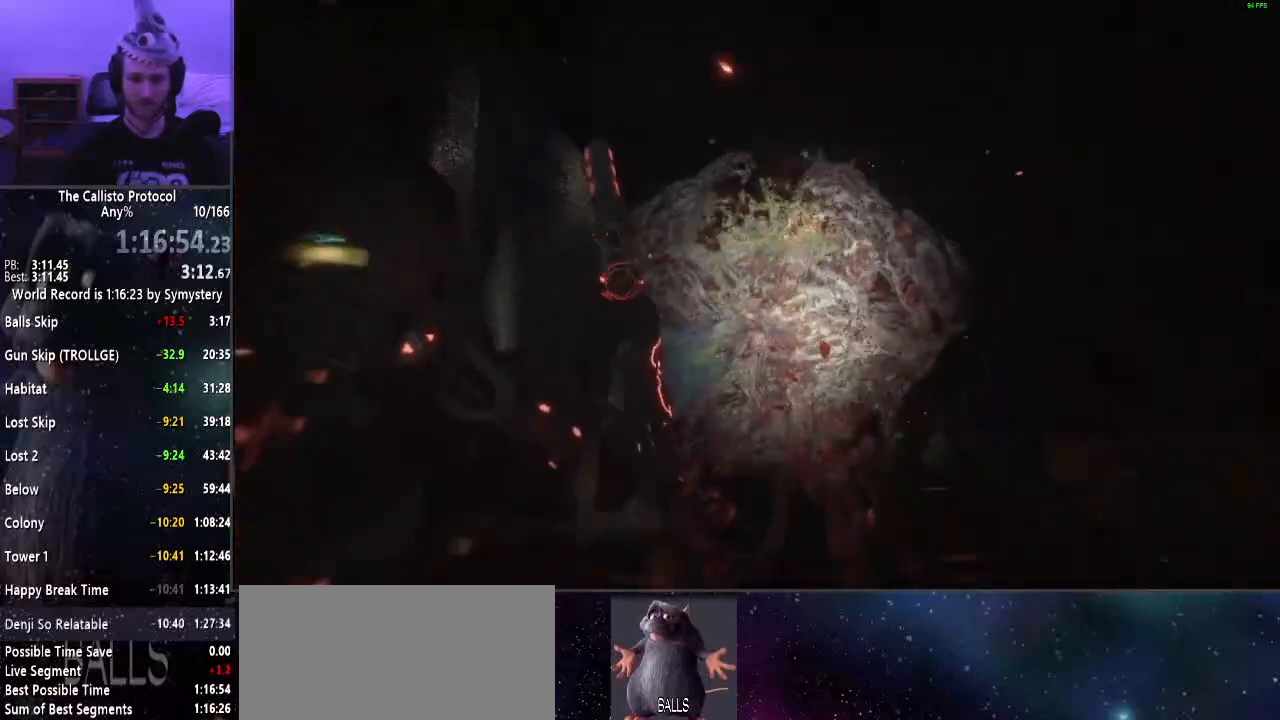
{"keys": ["s", "shift"], "mouse": [], "events": [[50, "r", "down"], [84, "r", "up"]]}
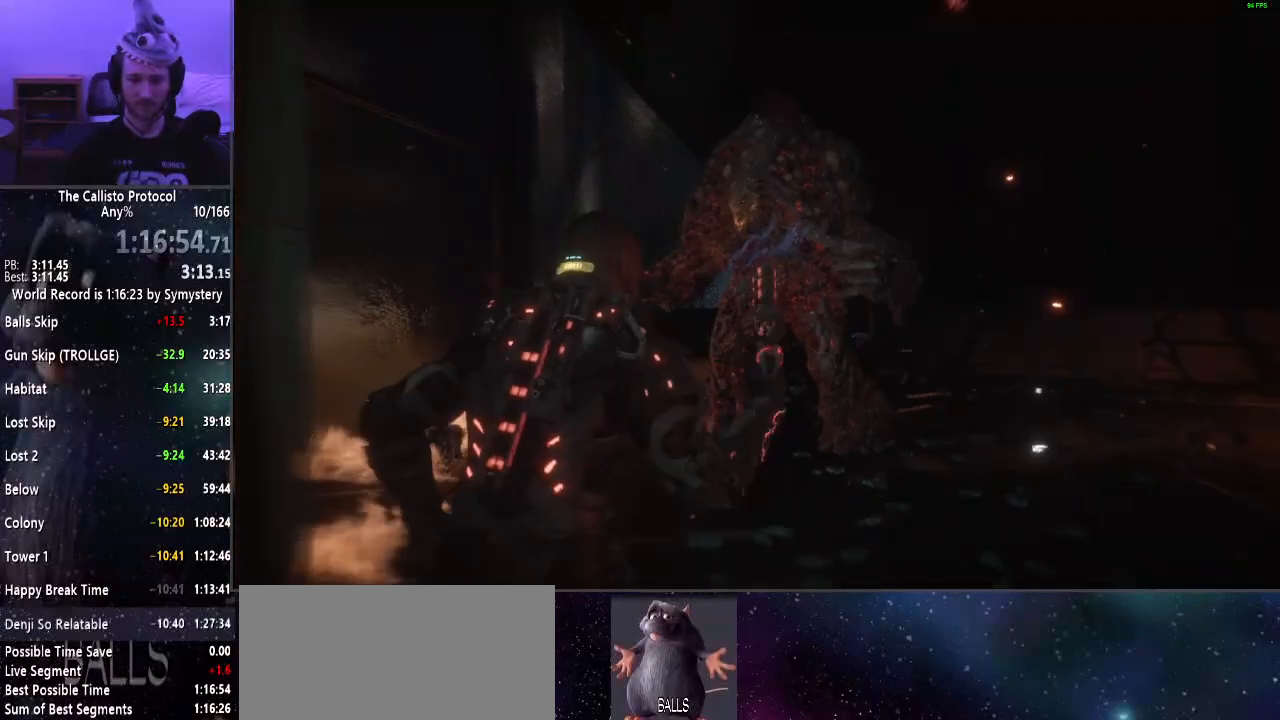
{"keys": ["d", "s", "shift"], "mouse": [], "events": [[300, "d", "down"]]}
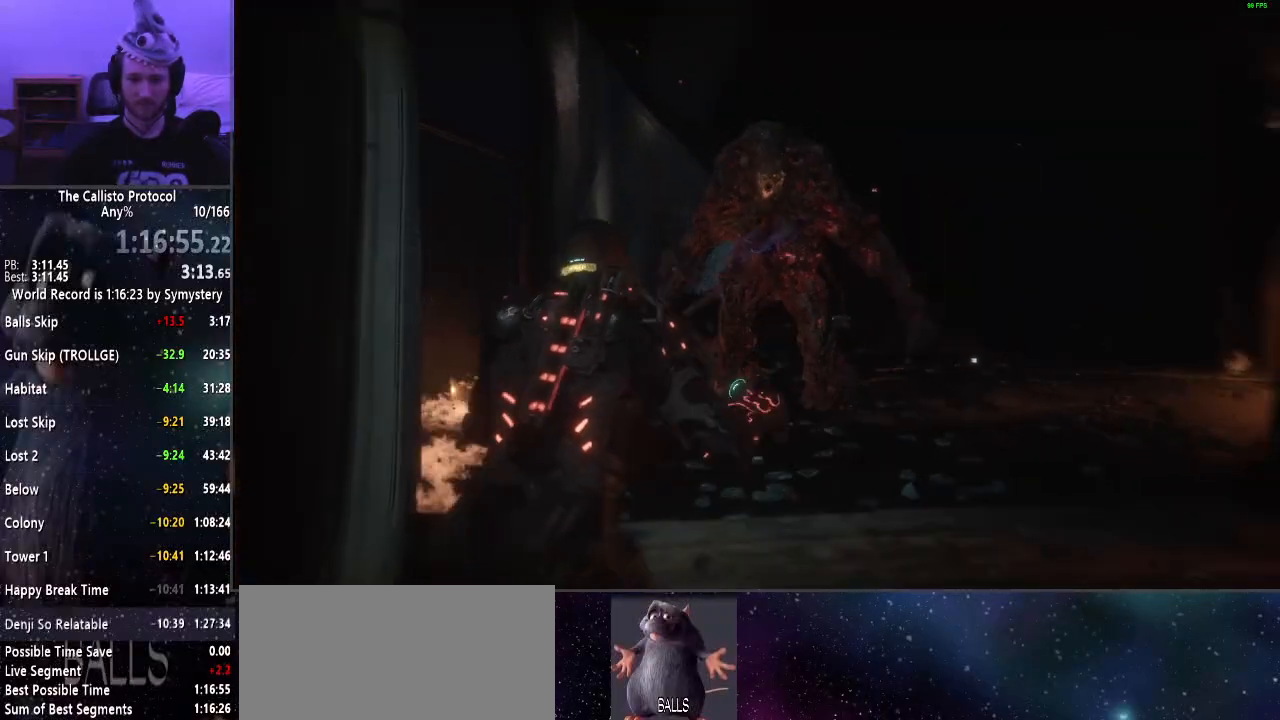
{"keys": ["d", "s", "shift"], "mouse": ["right"], "events": [[450, "mouse_right", "down"]]}
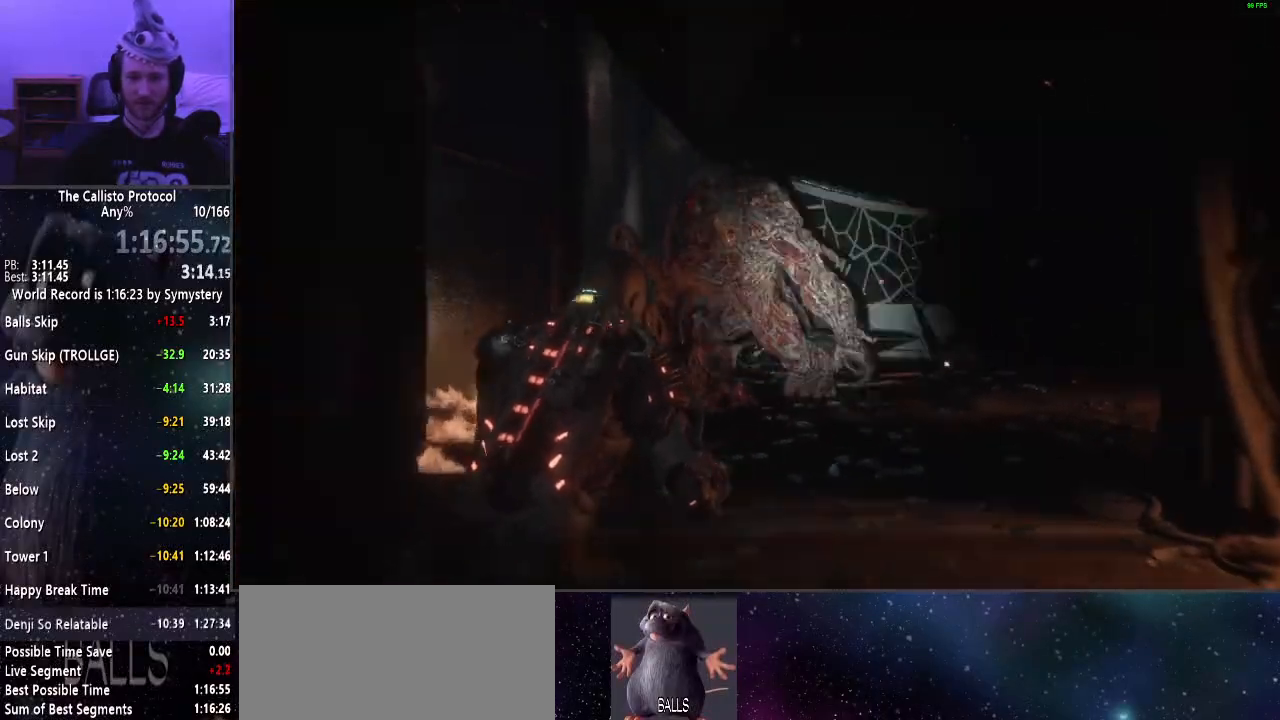
{"keys": ["s", "shift"], "mouse": ["right"], "events": [[100, "s", "up"], [234, "mouse_left", "down"], [234, "s", "down"], [284, "d", "up"], [317, "mouse_left", "up"], [367, "mouse_left", "down"], [467, "mouse_left", "up"]]}
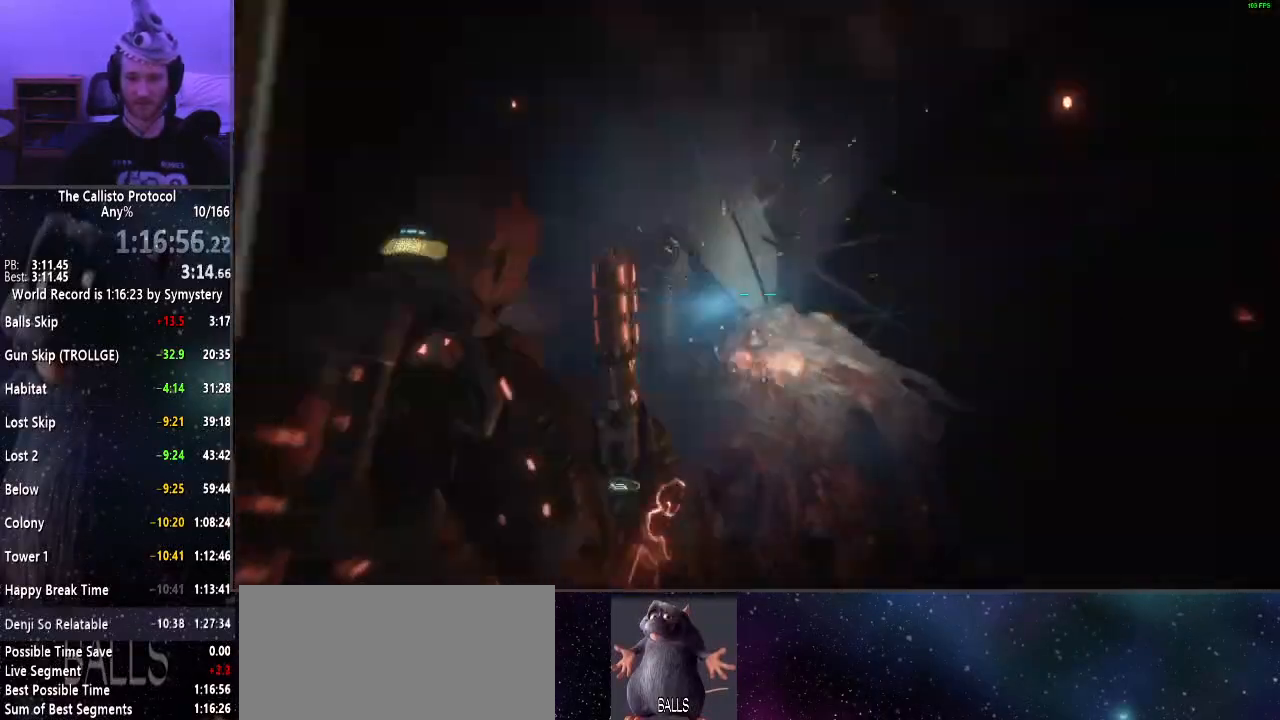
{"keys": ["s", "shift"], "mouse": ["right"], "events": [[67, "mouse_left", "down"], [150, "mouse_left", "up"], [200, "mouse_left", "down"], [300, "mouse_left", "up"], [400, "mouse_left", "down"], [484, "mouse_left", "up"]]}
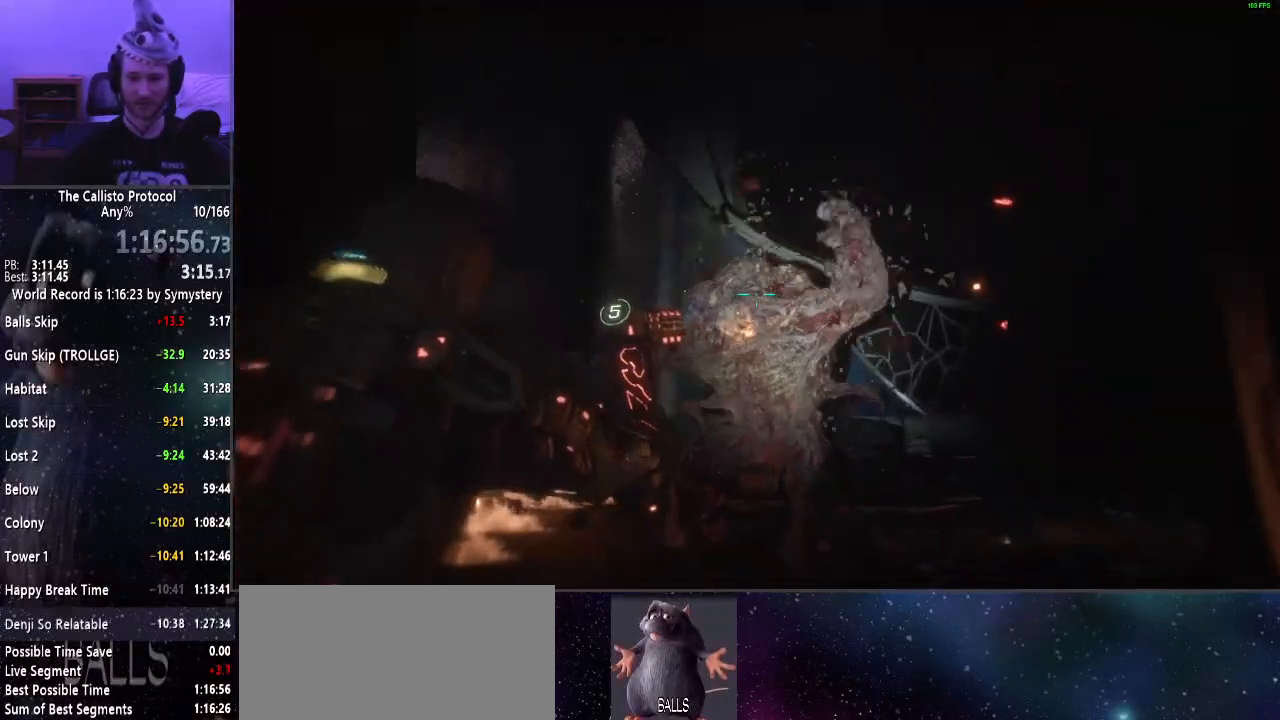
{"keys": ["shift", "w"], "mouse": [], "events": [[34, "mouse_left", "down"], [117, "mouse_left", "up"], [167, "mouse_left", "down"], [267, "mouse_left", "up"], [267, "s", "up"], [367, "mouse_left", "down"], [417, "w", "down"], [450, "mouse_left", "up"], [450, "mouse_right", "up"]]}
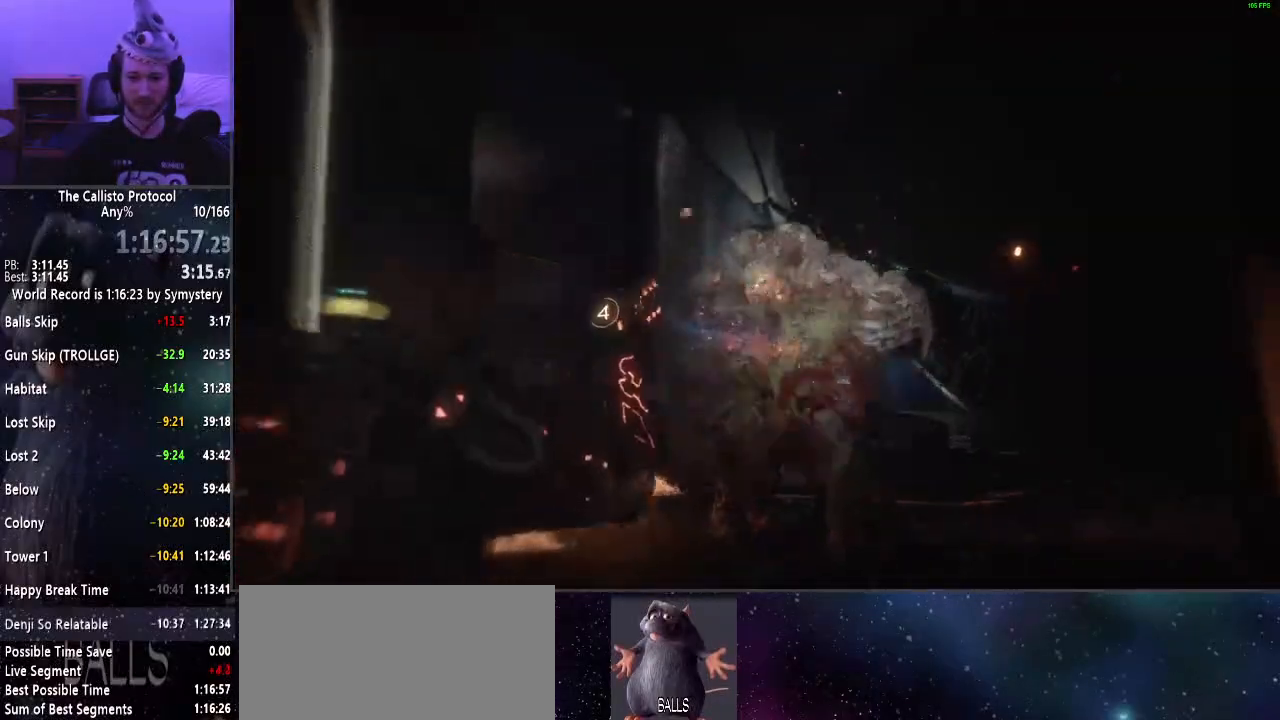
{"keys": ["shift", "w"], "mouse": [], "events": [[84, "r", "down"], [134, "r", "up"], [234, "r", "down"], [317, "r", "up"]]}
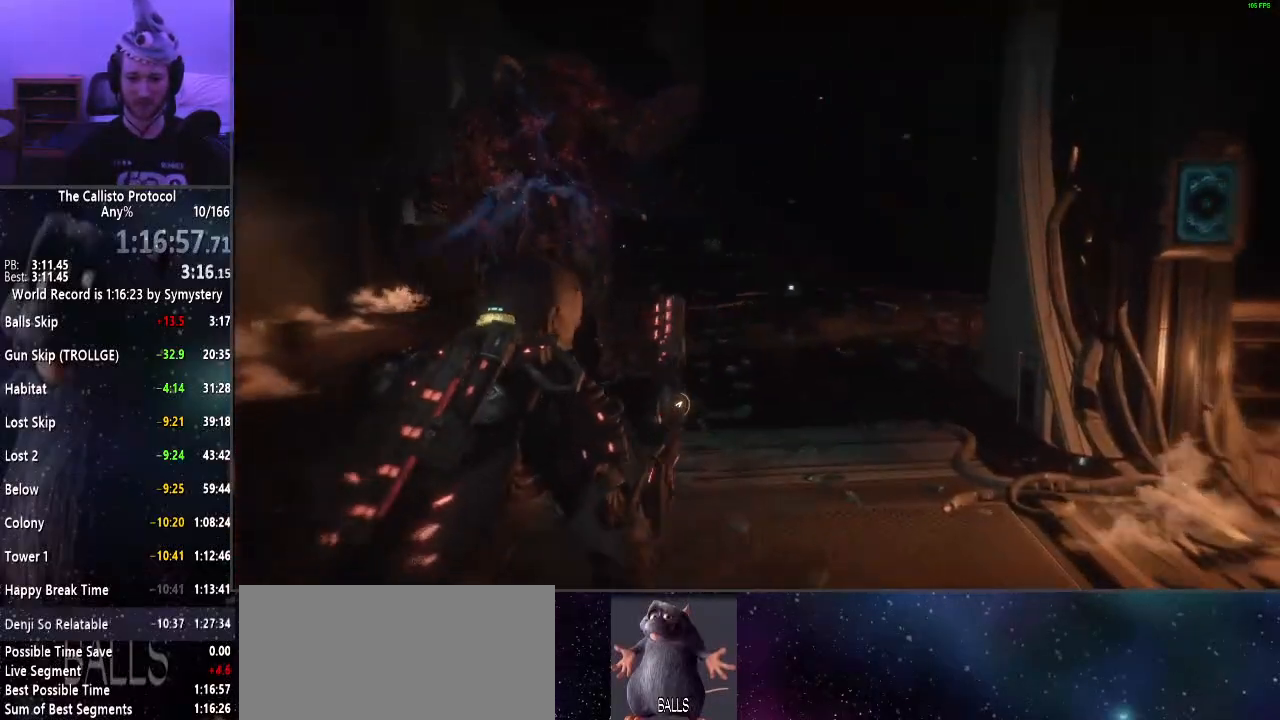
{"keys": ["shift", "w"], "mouse": [], "events": []}
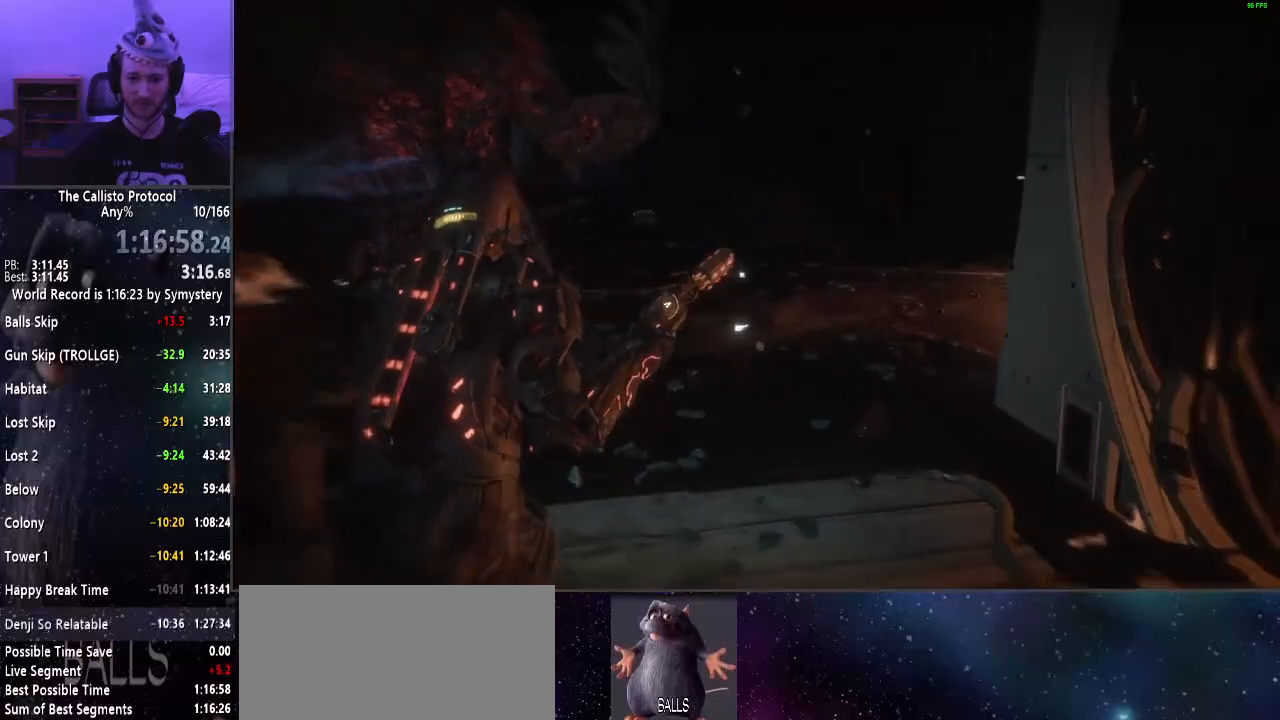
{"keys": ["e", "shift", "w"], "mouse": [], "events": [[367, "e", "down"], [450, "e", "up"], [500, "e", "down"]]}
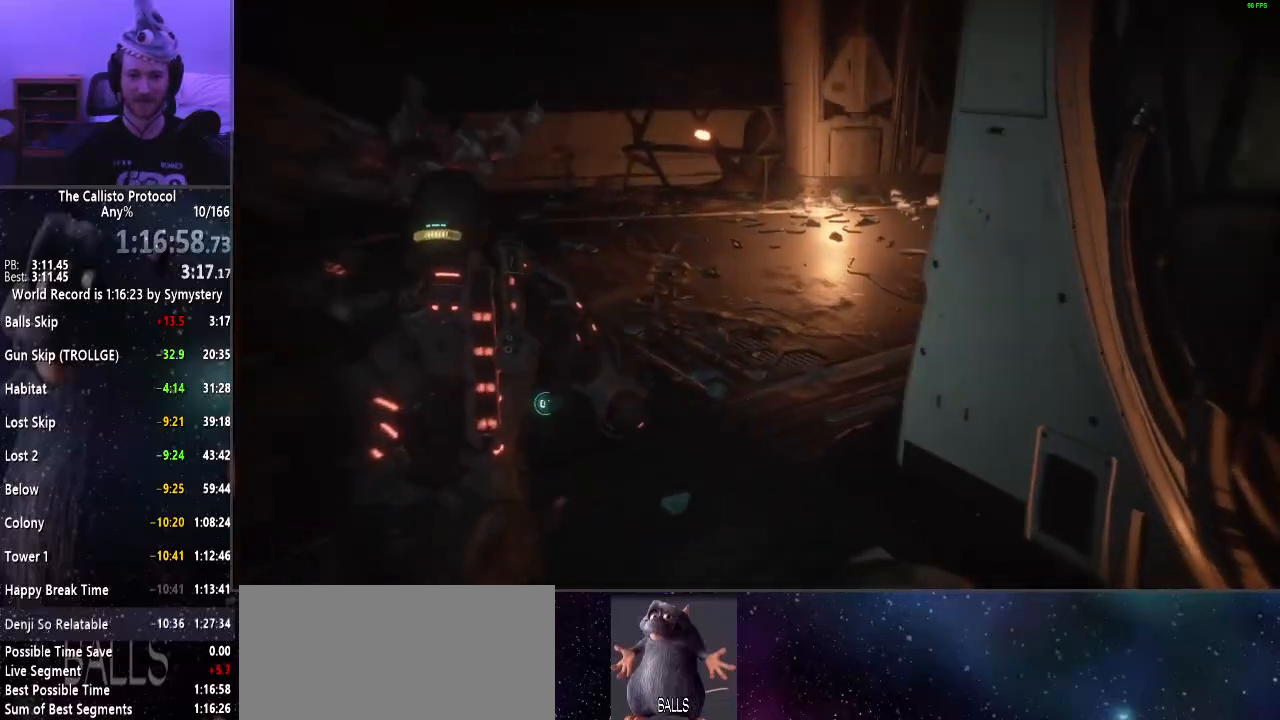
{"keys": ["e", "shift", "w"], "mouse": [], "events": [[100, "e", "up"], [184, "e", "down"], [234, "e", "up"], [317, "e", "down"], [417, "e", "up"], [467, "e", "down"]]}
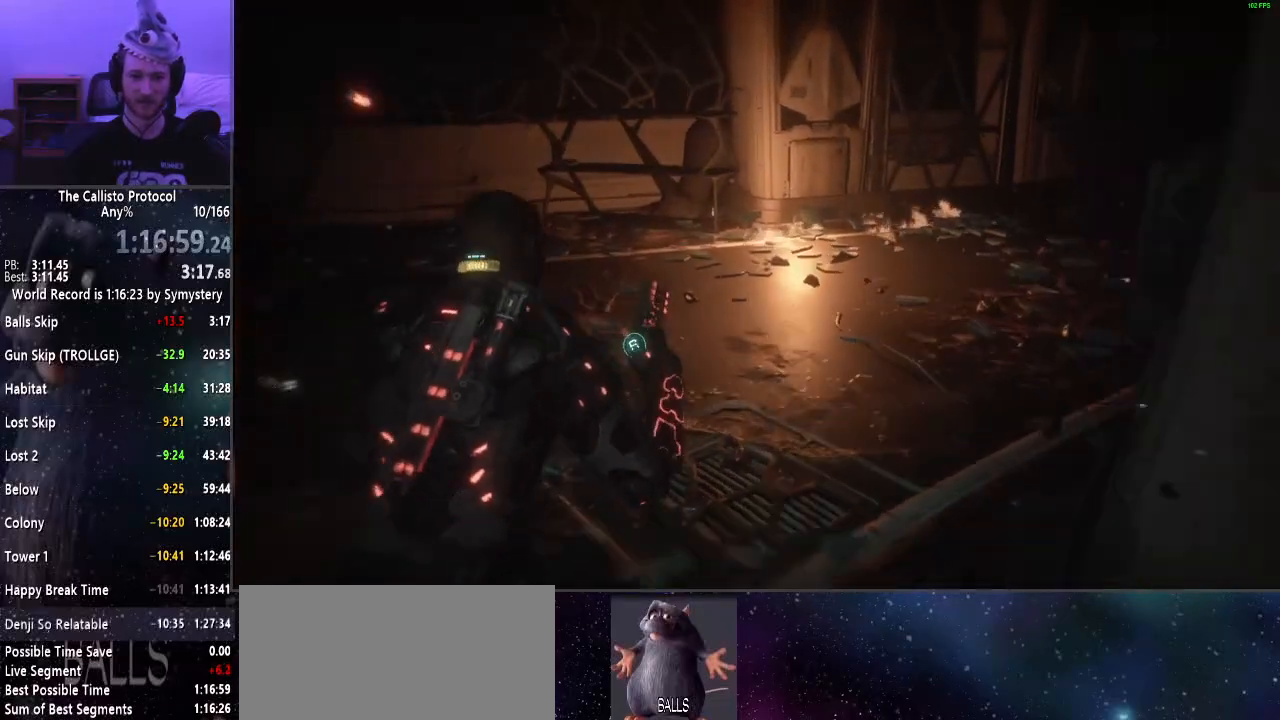
{"keys": ["shift", "w"], "mouse": [], "events": [[67, "e", "up"], [100, "e", "down"], [200, "e", "up"], [250, "e", "down"], [334, "e", "up"]]}
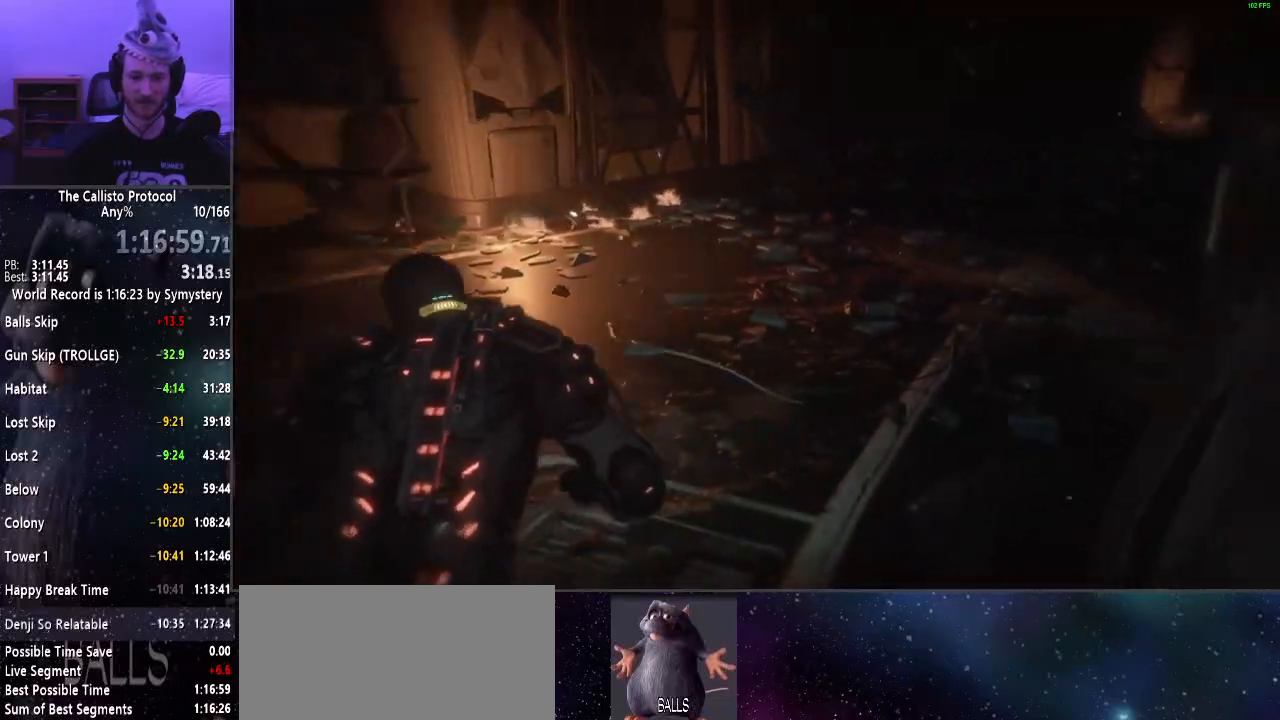
{"keys": ["a", "shift"], "mouse": [], "events": [[267, "a", "down"], [367, "w", "up"]]}
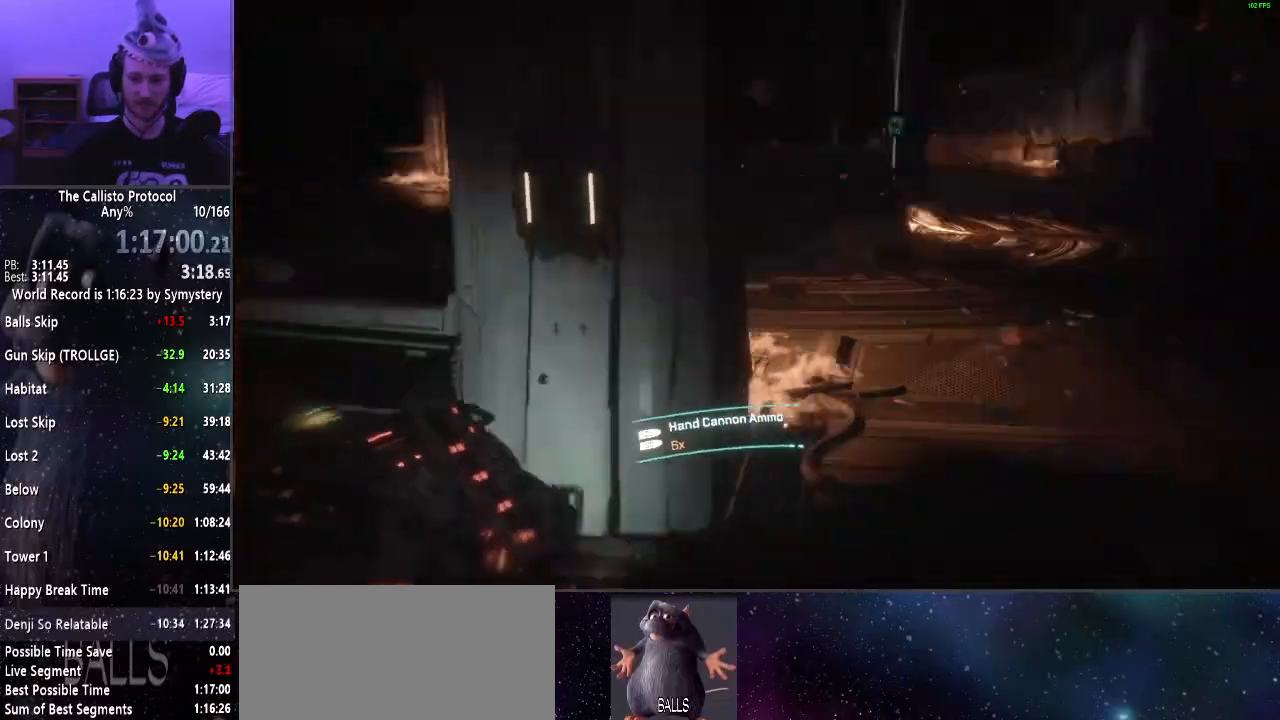
{"keys": ["a", "s", "shift"], "mouse": [], "events": [[234, "s", "down"]]}
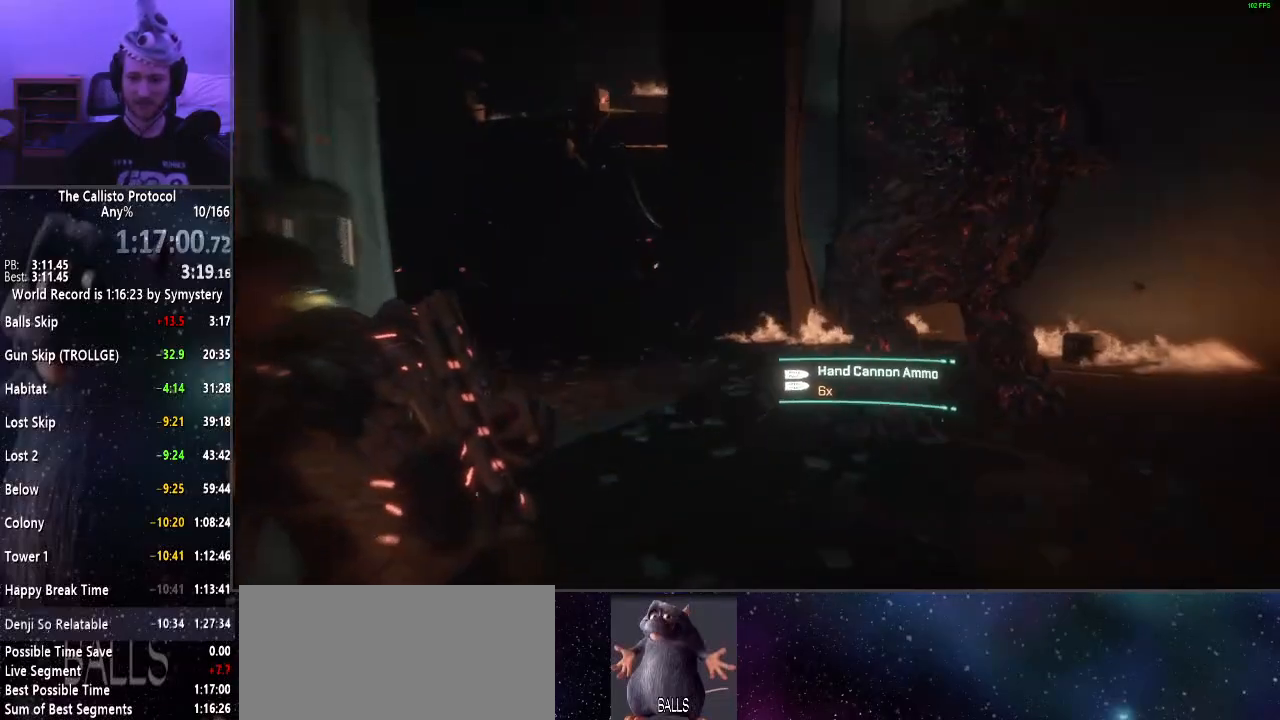
{"keys": ["a", "s", "shift"], "mouse": ["right"], "events": [[250, "mouse_right", "down"], [350, "a", "up"], [434, "a", "down"]]}
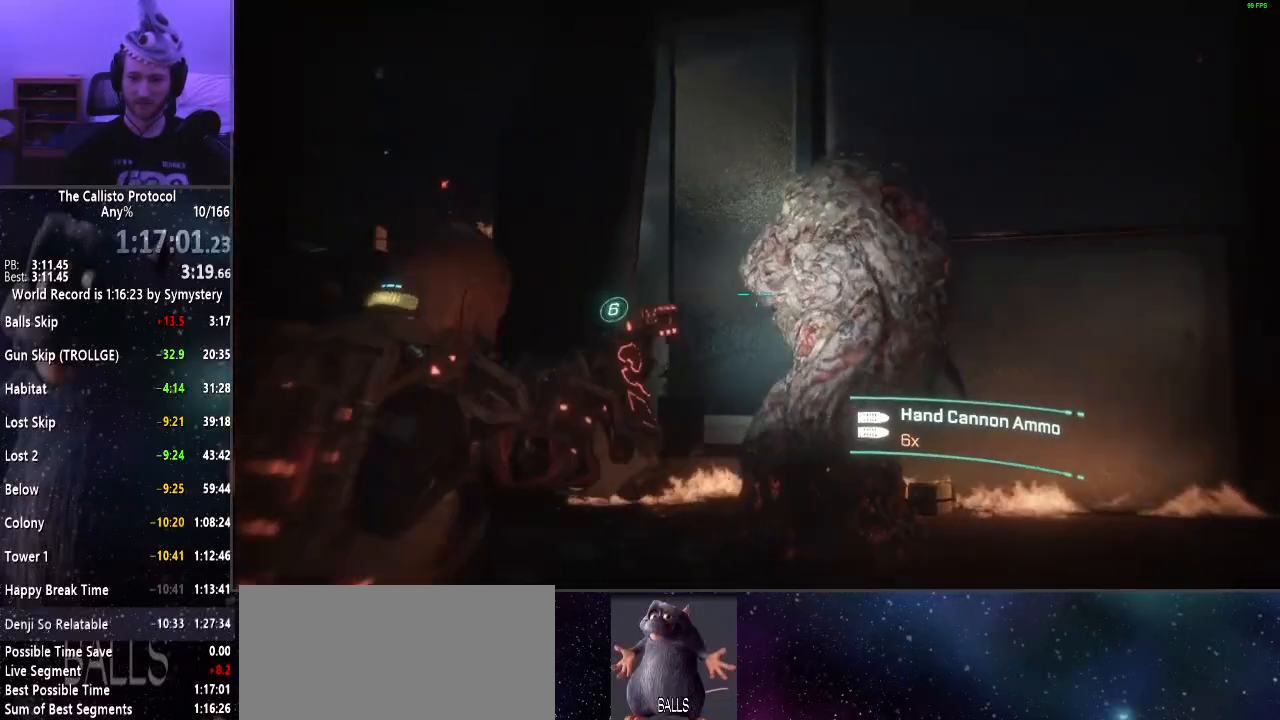
{"keys": ["a", "s", "shift"], "mouse": ["right"], "events": [[84, "mouse_left", "down"], [217, "mouse_left", "up"], [267, "mouse_left", "down"], [400, "mouse_left", "up"]]}
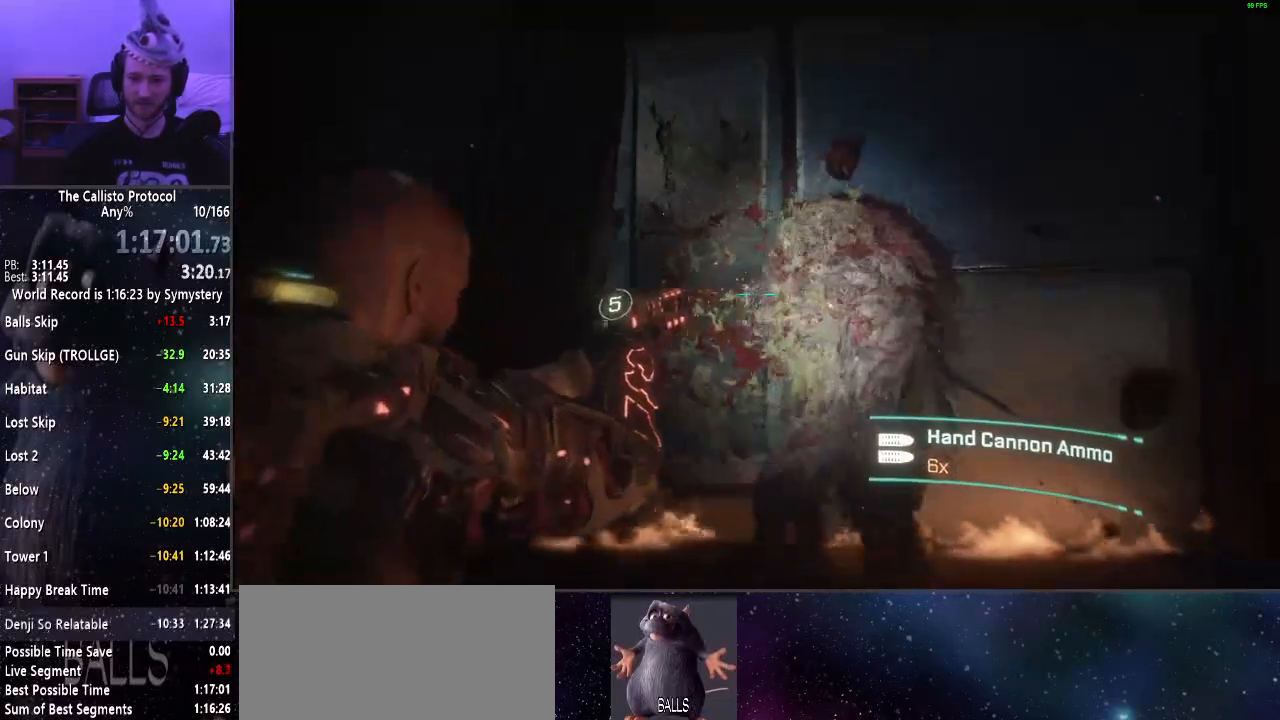
{"keys": ["a", "s", "shift"], "mouse": ["right"], "events": [[134, "mouse_left", "down"], [284, "a", "up"], [284, "mouse_left", "up"], [367, "mouse_left", "down"], [467, "a", "down"], [467, "mouse_left", "up"]]}